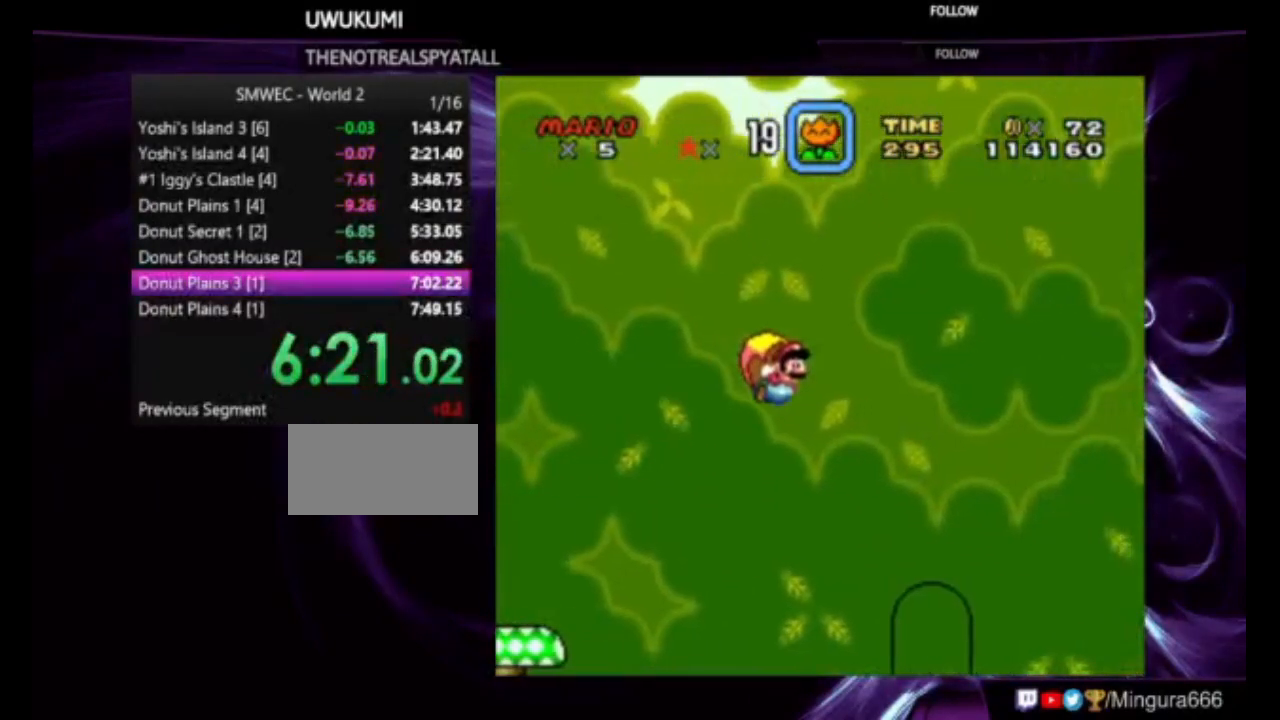
Gameplay with a controller (Nintendo layout); each line is a JSON object with the inputs held at the frame after it. "events" lists button and stick changes between this image and that frame as [ms after this image, input, new state], when the widget could be followed in between. Not read: L1 L3 R1 R3.
{"buttons": ["Y", "DPAD_LEFT"], "events": [[317, "DPAD_LEFT", "down"]]}
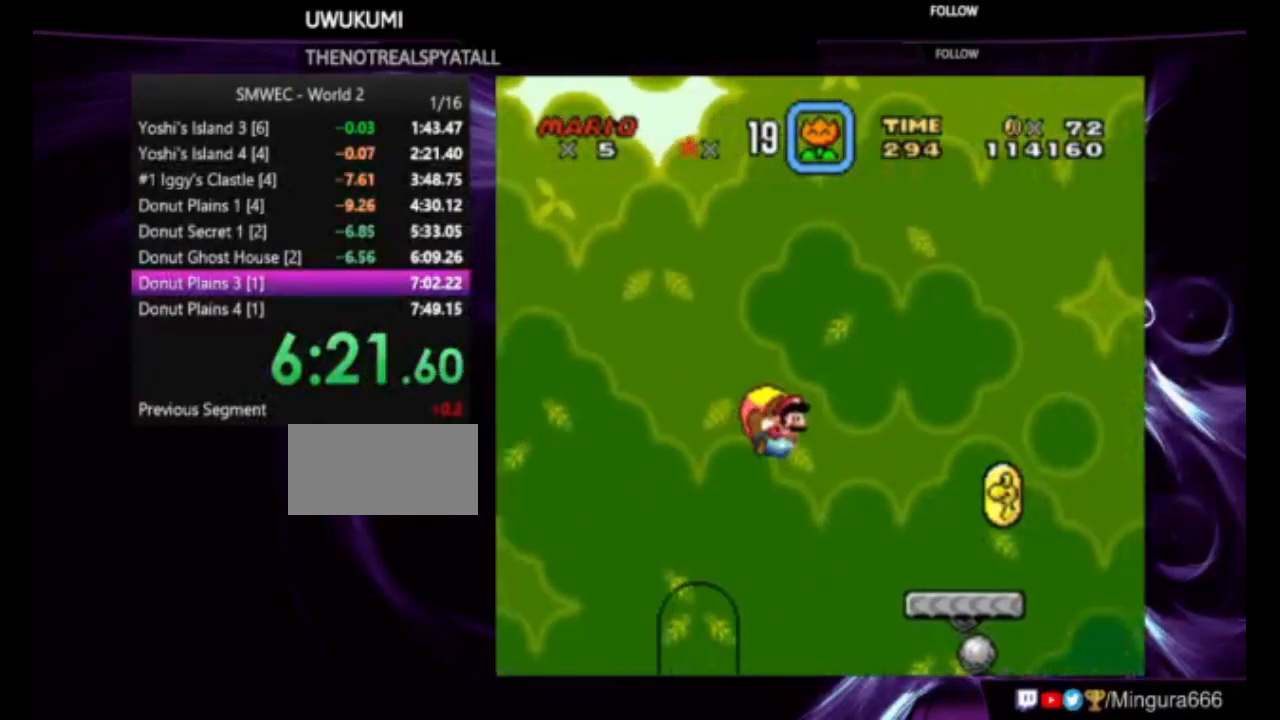
{"buttons": ["Y"], "events": [[317, "DPAD_LEFT", "up"]]}
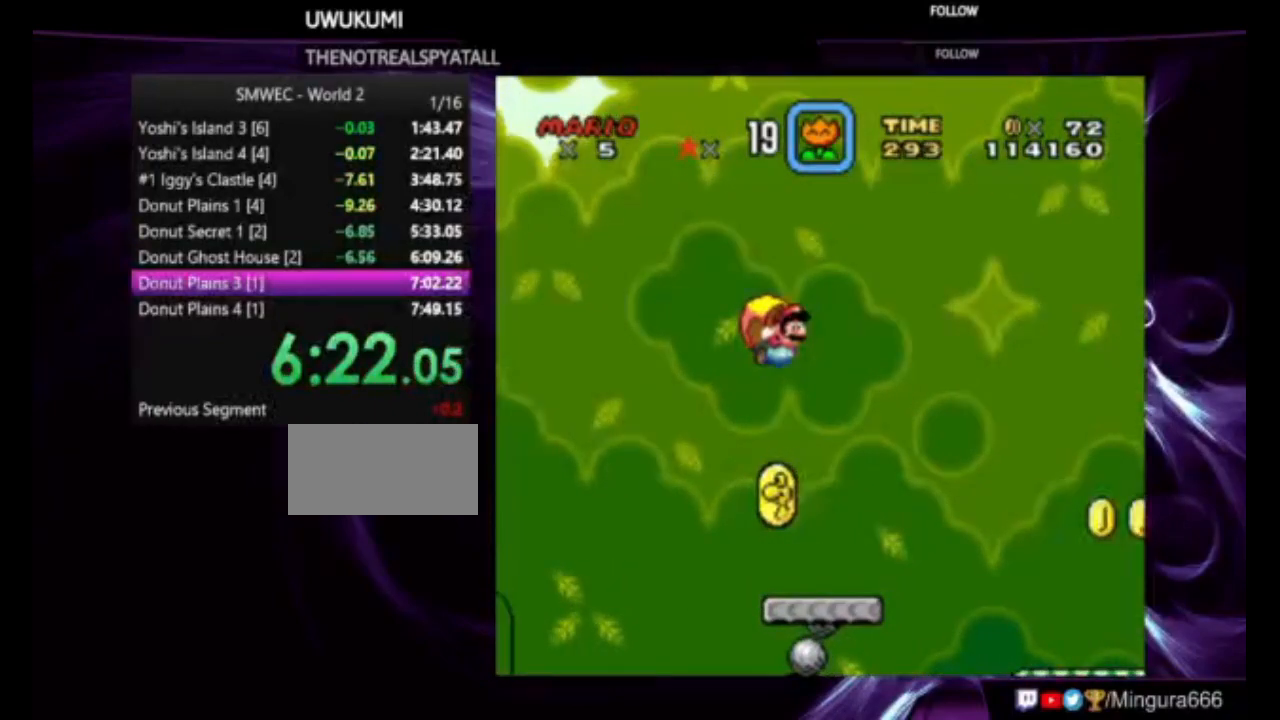
{"buttons": ["Y", "DPAD_LEFT"], "events": [[217, "DPAD_LEFT", "down"]]}
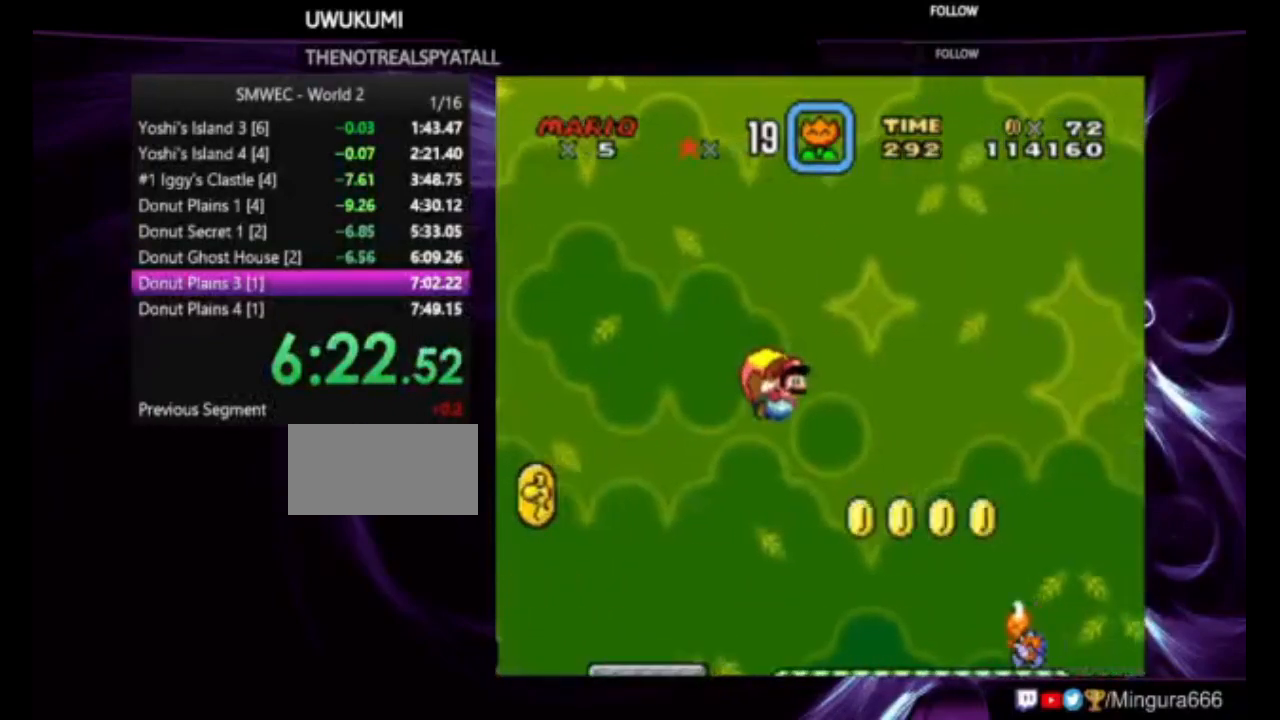
{"buttons": ["Y", "DPAD_LEFT"], "events": []}
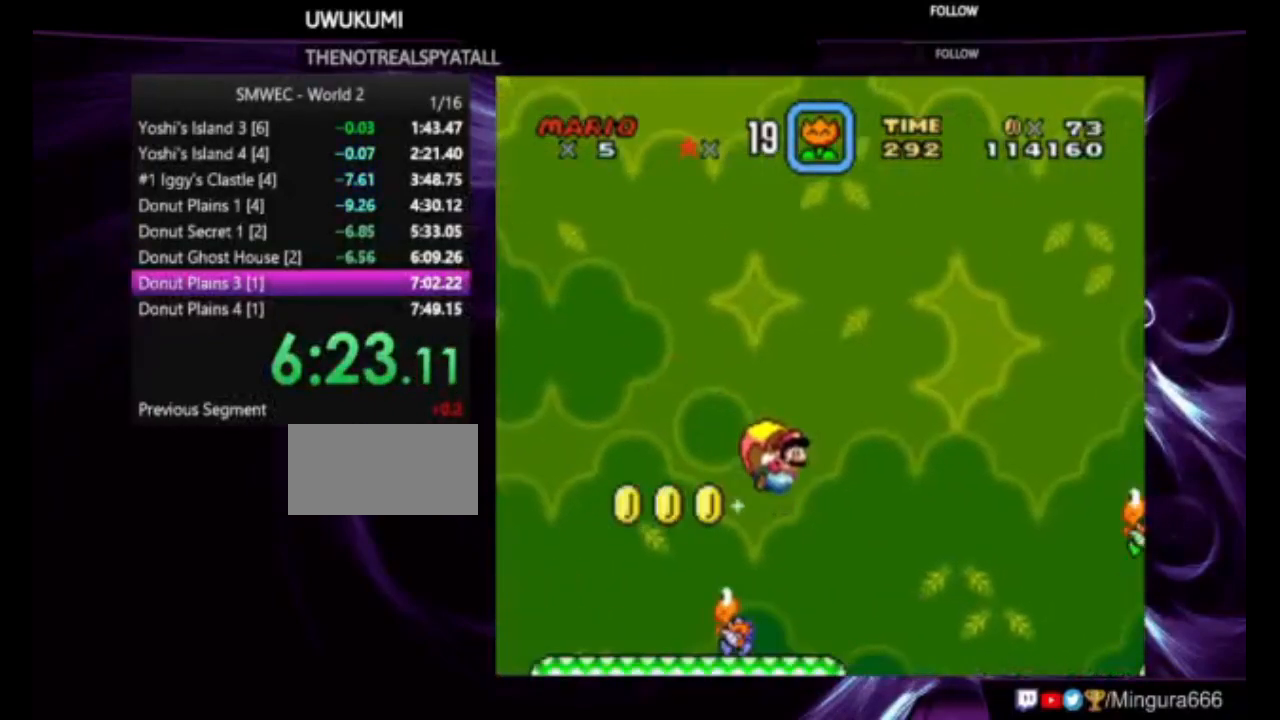
{"buttons": ["Y", "DPAD_LEFT"], "events": []}
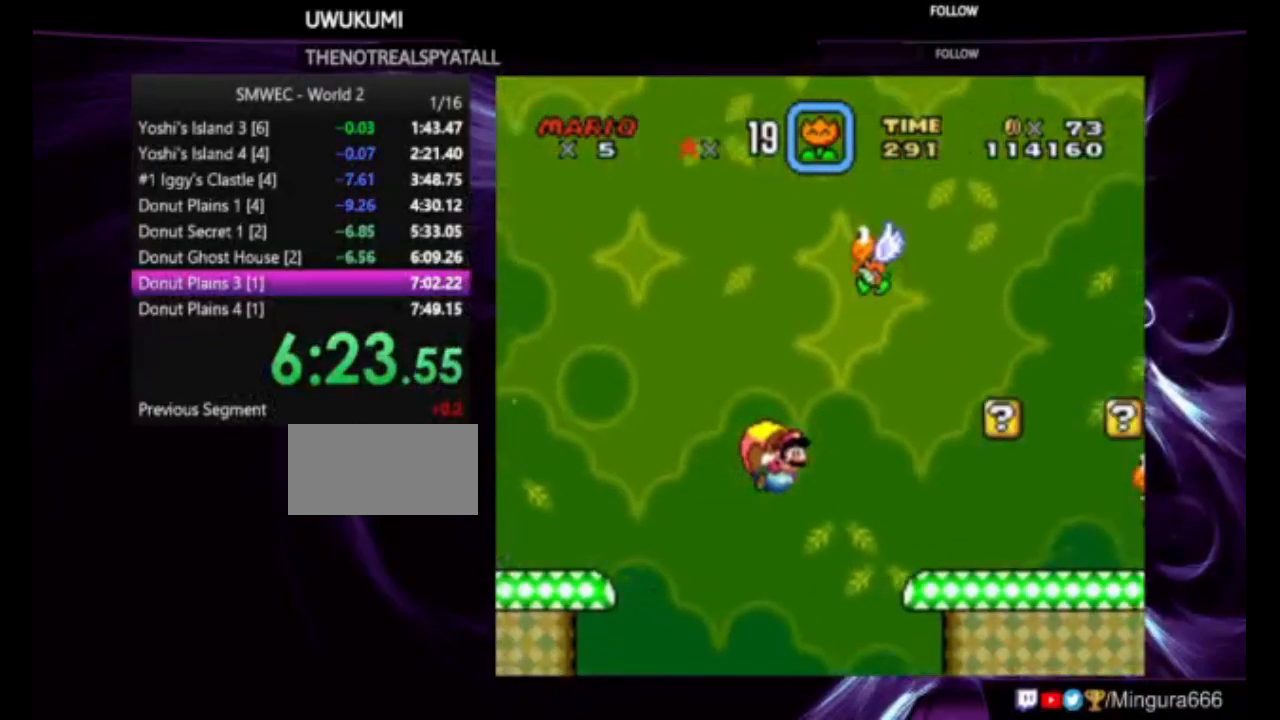
{"buttons": ["DPAD_RIGHT"], "events": [[183, "DPAD_DOWN", "down"], [183, "DPAD_LEFT", "up"], [250, "DPAD_DOWN", "up"], [417, "DPAD_RIGHT", "down"], [483, "Y", "up"]]}
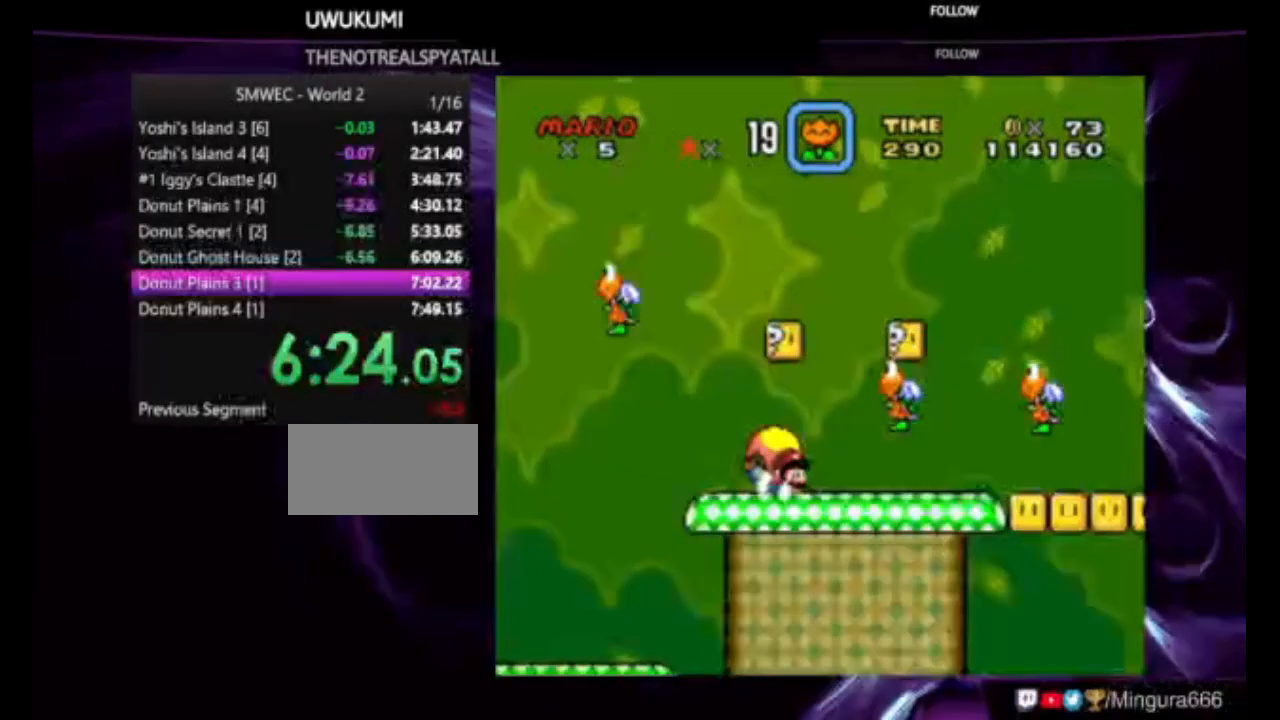
{"buttons": ["Y"], "events": [[17, "DPAD_RIGHT", "up"], [17, "Y", "down"], [50, "B", "down"], [150, "A", "down"], [183, "X", "down"], [250, "A", "up"], [250, "X", "up"], [283, "B", "up"]]}
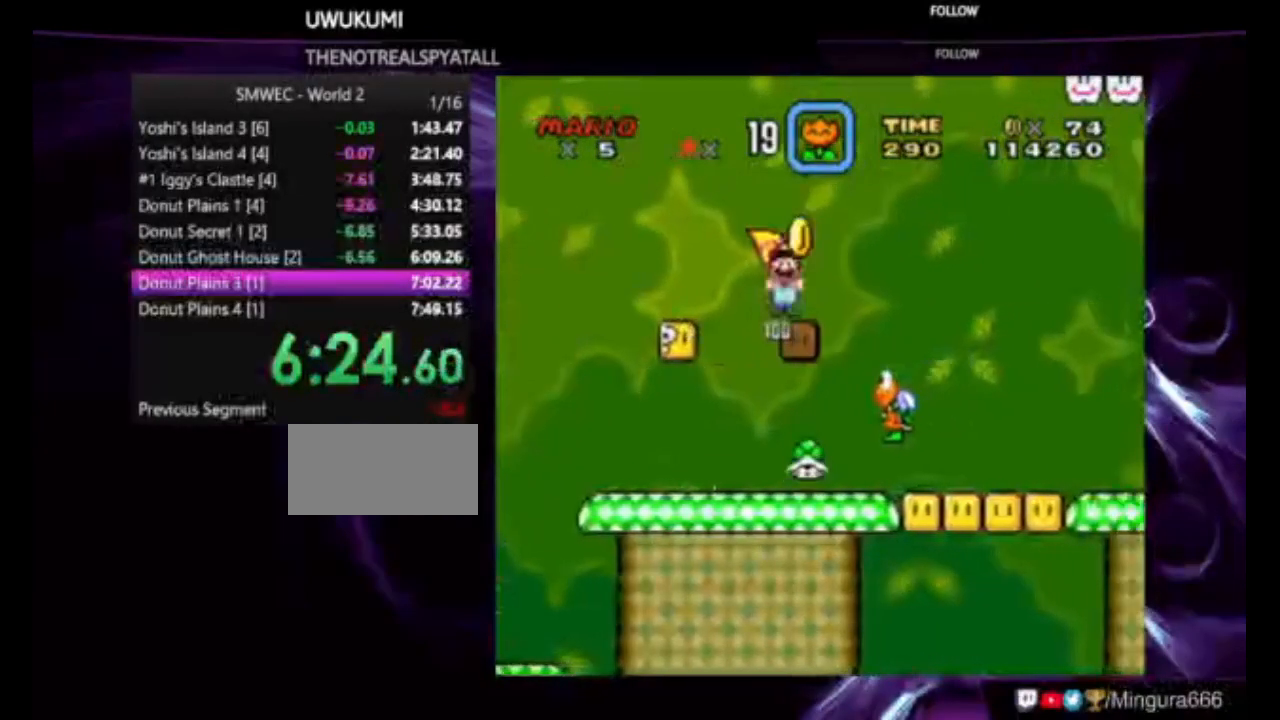
{"buttons": ["B", "Y", "DPAD_RIGHT"], "events": [[50, "DPAD_RIGHT", "down"], [183, "DPAD_RIGHT", "up"], [217, "DPAD_LEFT", "down"], [383, "B", "down"], [450, "DPAD_LEFT", "up"], [450, "DPAD_RIGHT", "down"]]}
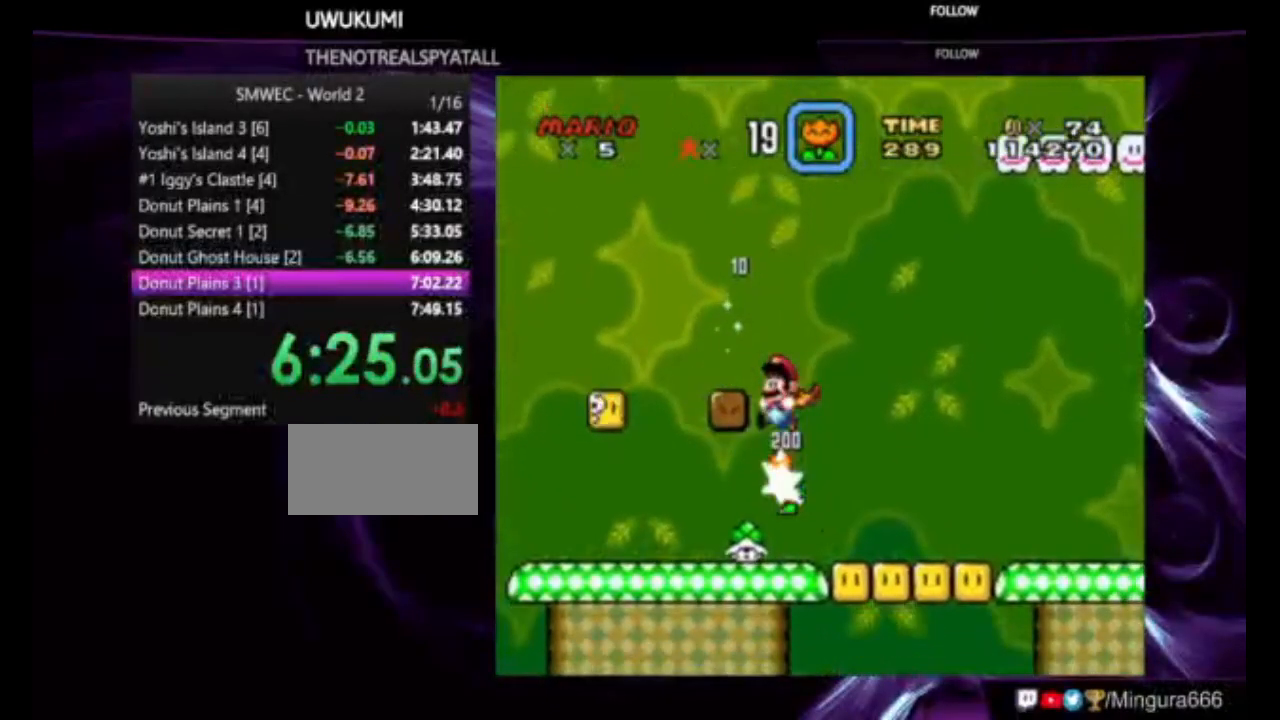
{"buttons": ["Y", "DPAD_RIGHT"], "events": [[50, "B", "up"]]}
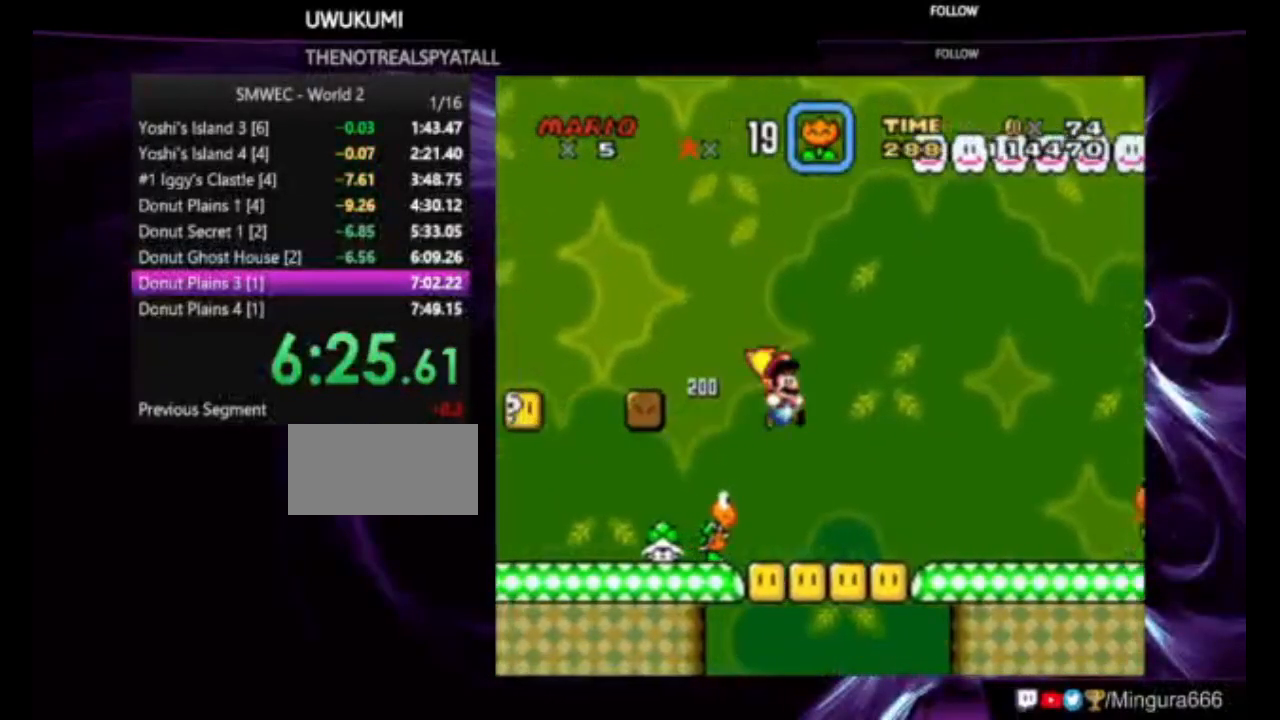
{"buttons": ["Y", "DPAD_RIGHT"], "events": []}
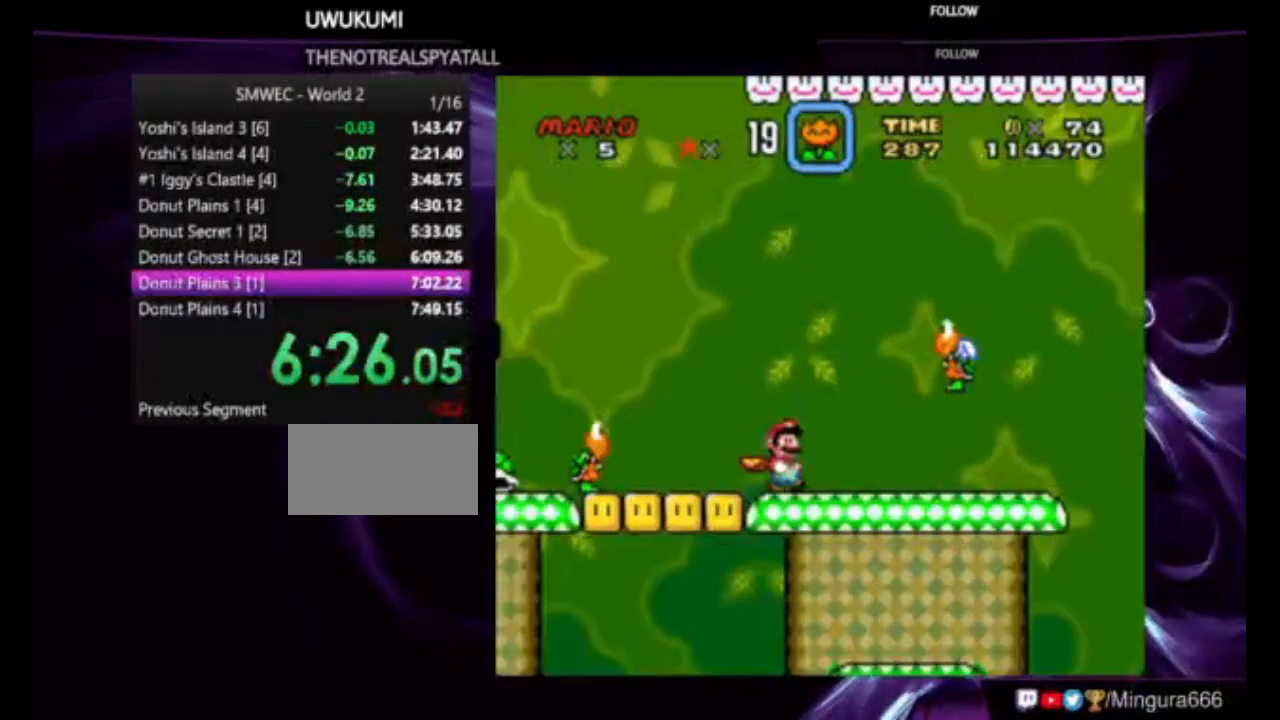
{"buttons": ["Y"], "events": [[117, "B", "down"], [117, "DPAD_LEFT", "down"], [117, "DPAD_RIGHT", "up"], [150, "DPAD_LEFT", "up"], [383, "B", "up"]]}
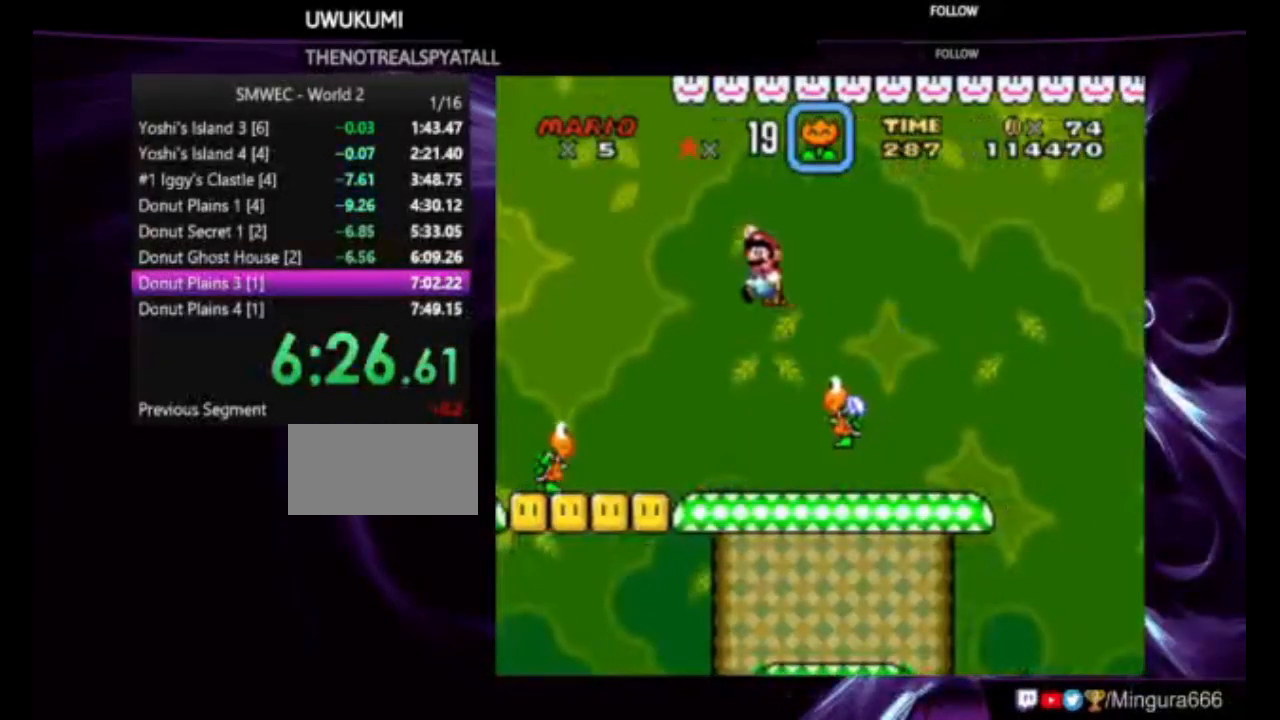
{"buttons": ["Y", "DPAD_LEFT"], "events": [[17, "Y", "up"], [83, "Y", "down"], [150, "Y", "up"], [250, "Y", "down"], [350, "DPAD_LEFT", "down"], [350, "Y", "up"], [383, "Y", "down"], [450, "Y", "up"], [483, "Y", "down"]]}
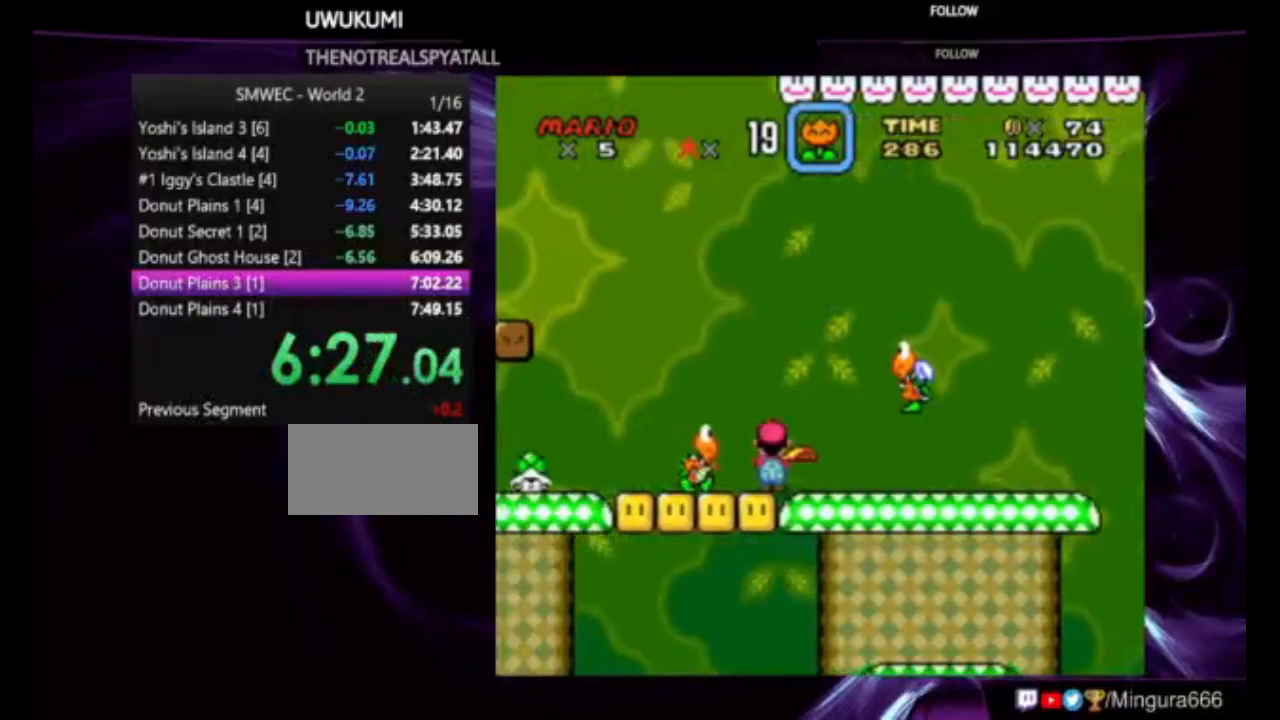
{"buttons": ["Y", "DPAD_LEFT"], "events": [[50, "Y", "up"], [117, "Y", "down"]]}
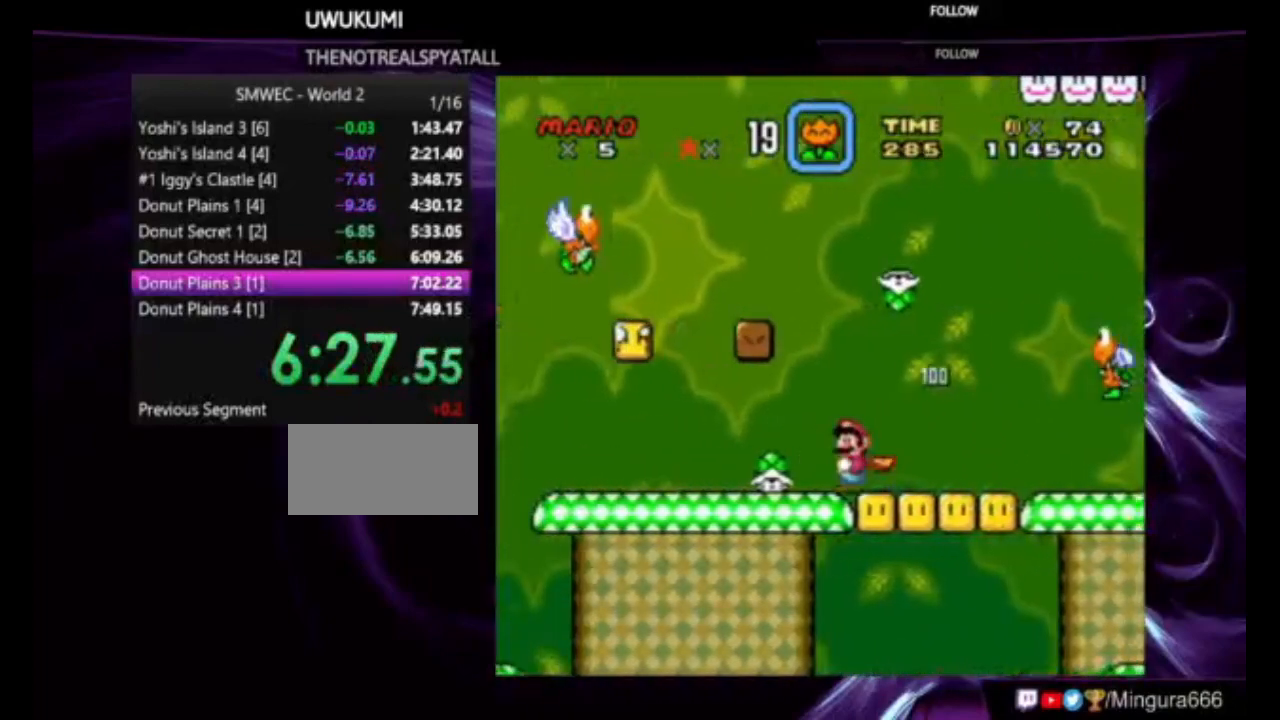
{"buttons": ["Y"], "events": [[483, "DPAD_LEFT", "up"]]}
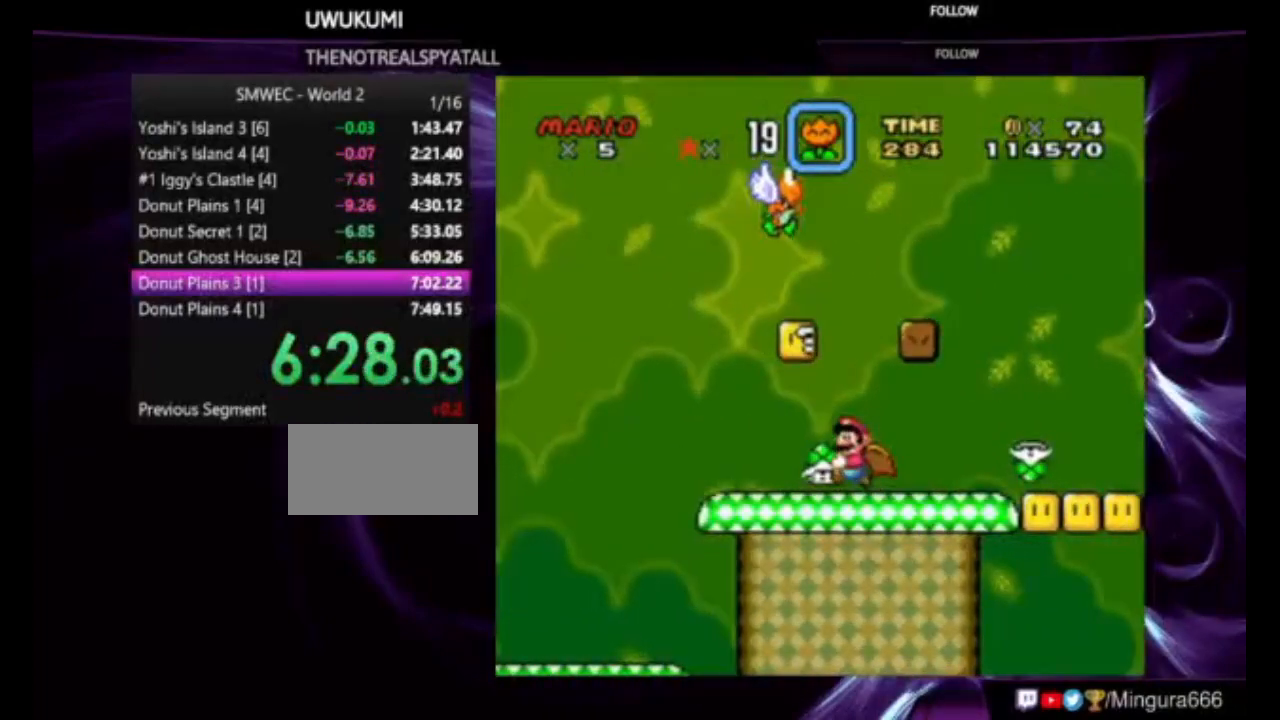
{"buttons": ["Y", "DPAD_RIGHT"], "events": [[17, "DPAD_UP", "down"], [50, "Y", "up"], [83, "Y", "down"], [317, "DPAD_RIGHT", "down"], [317, "DPAD_UP", "up"]]}
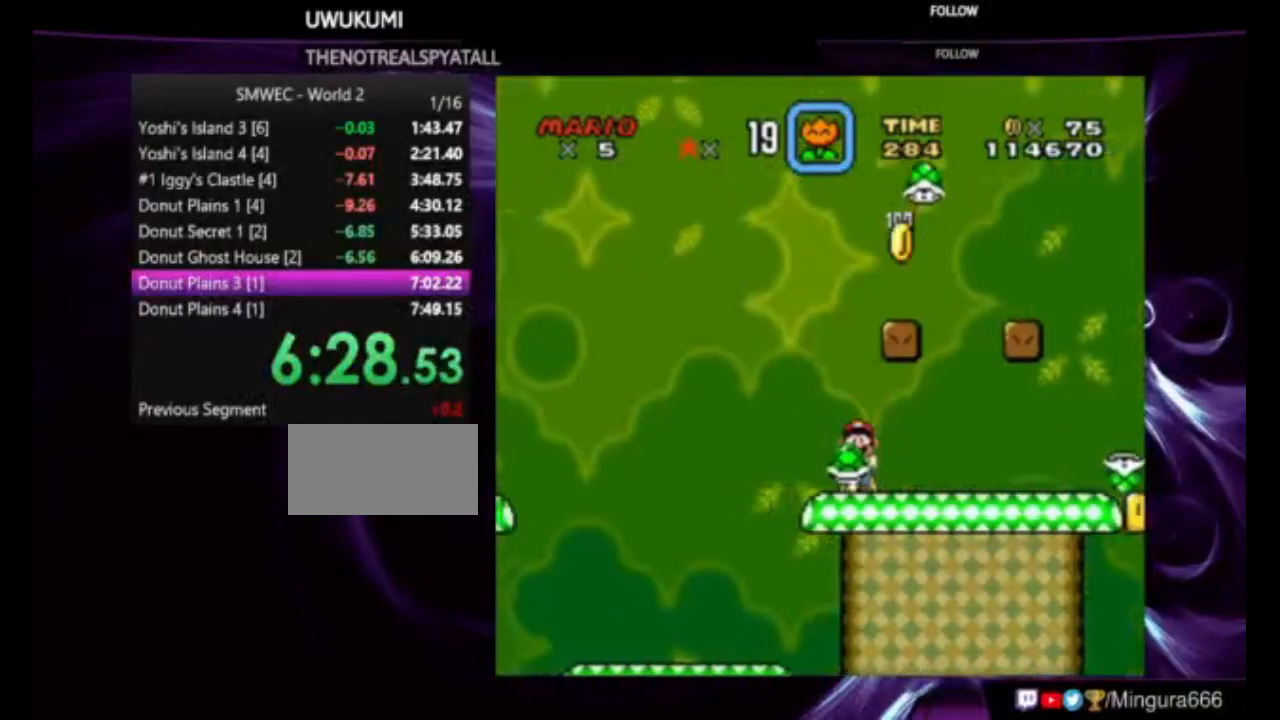
{"buttons": ["Y", "DPAD_RIGHT"], "events": []}
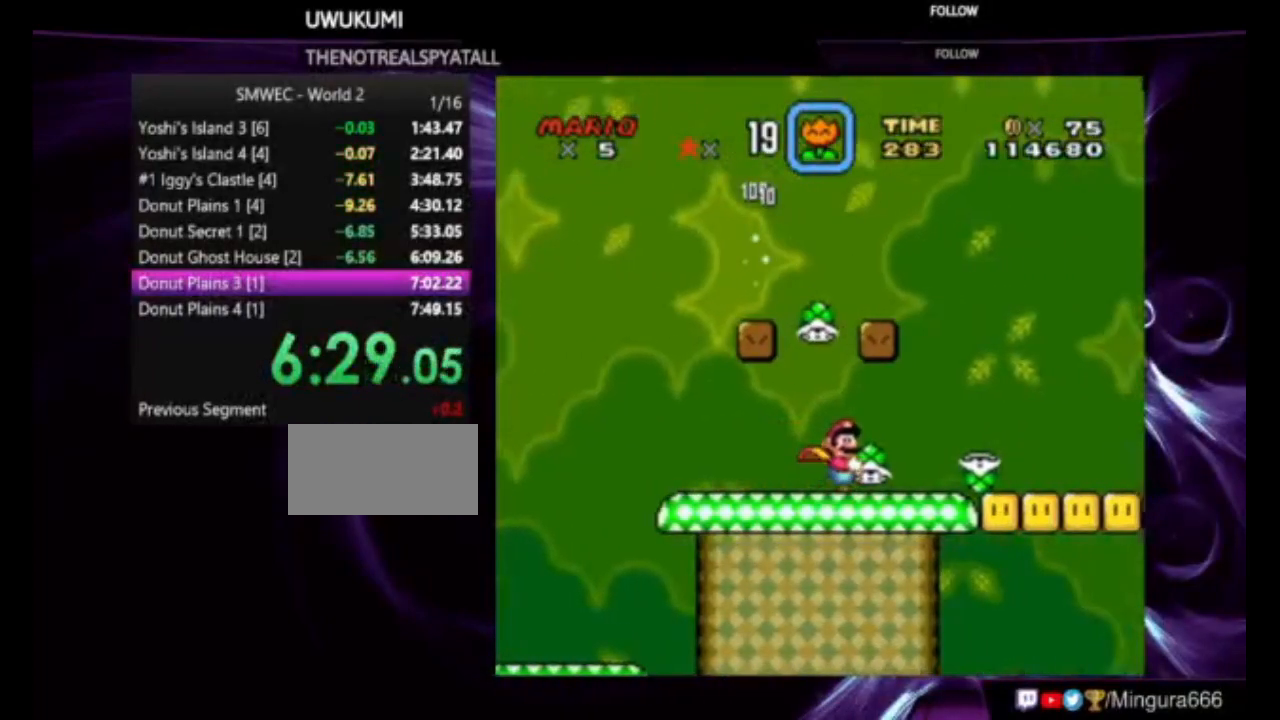
{"buttons": ["Y", "DPAD_RIGHT"], "events": []}
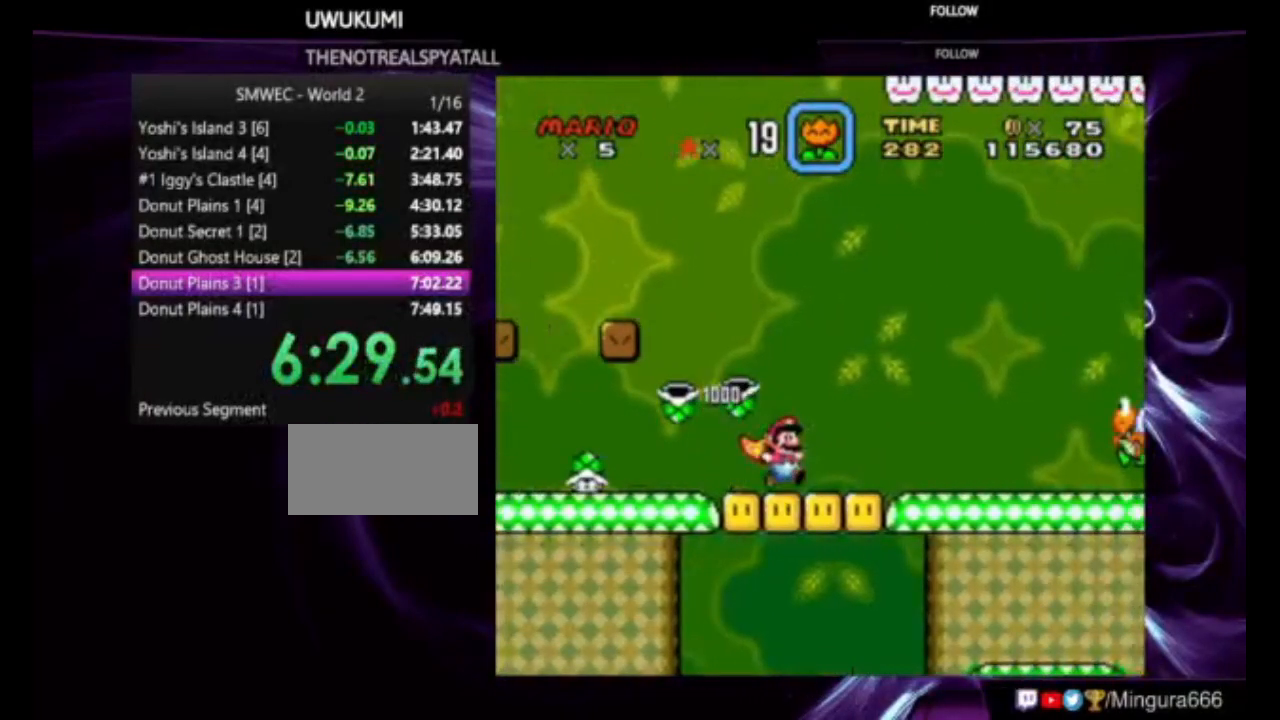
{"buttons": ["B", "Y", "DPAD_RIGHT"], "events": [[383, "B", "down"]]}
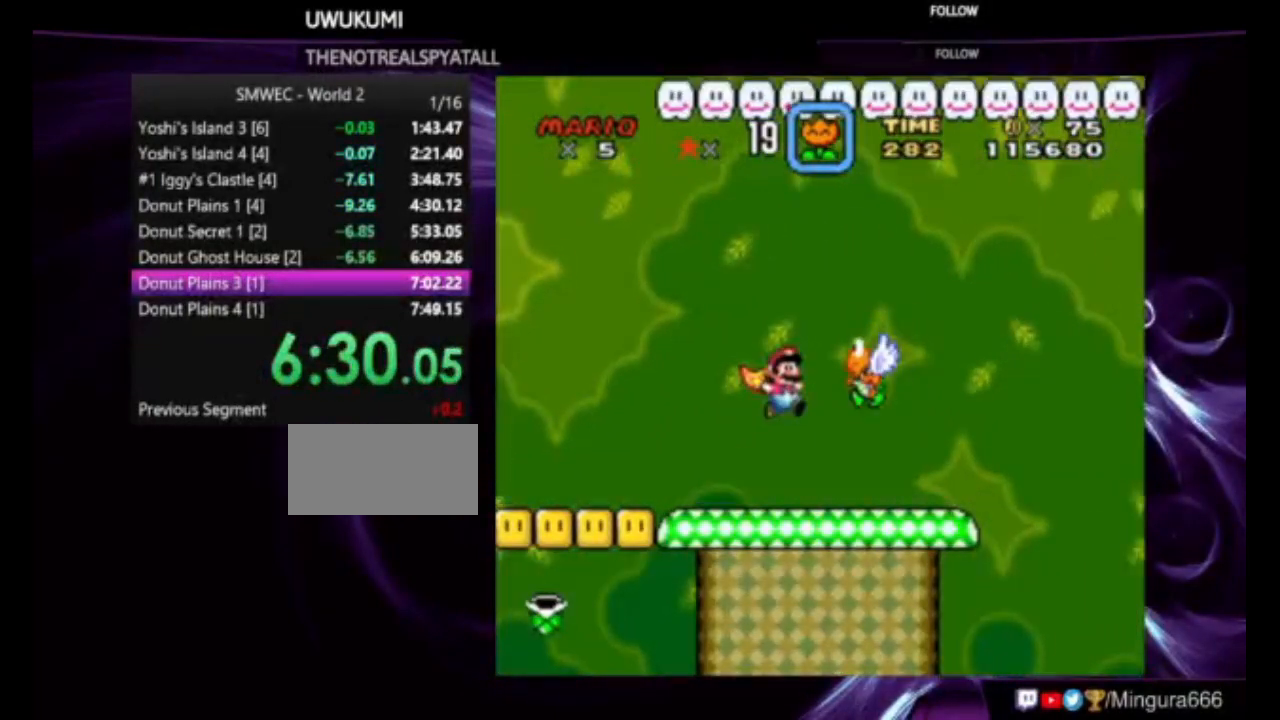
{"buttons": ["B", "Y", "DPAD_RIGHT"], "events": []}
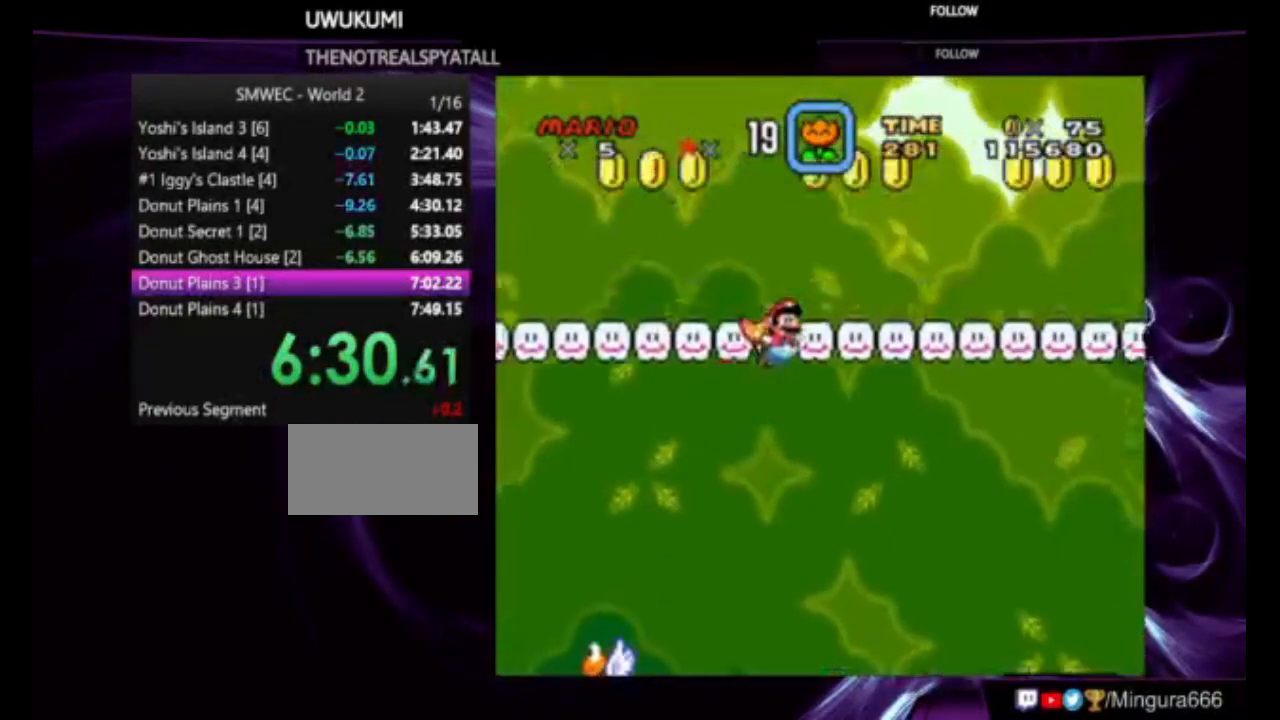
{"buttons": ["B", "Y", "DPAD_RIGHT"], "events": []}
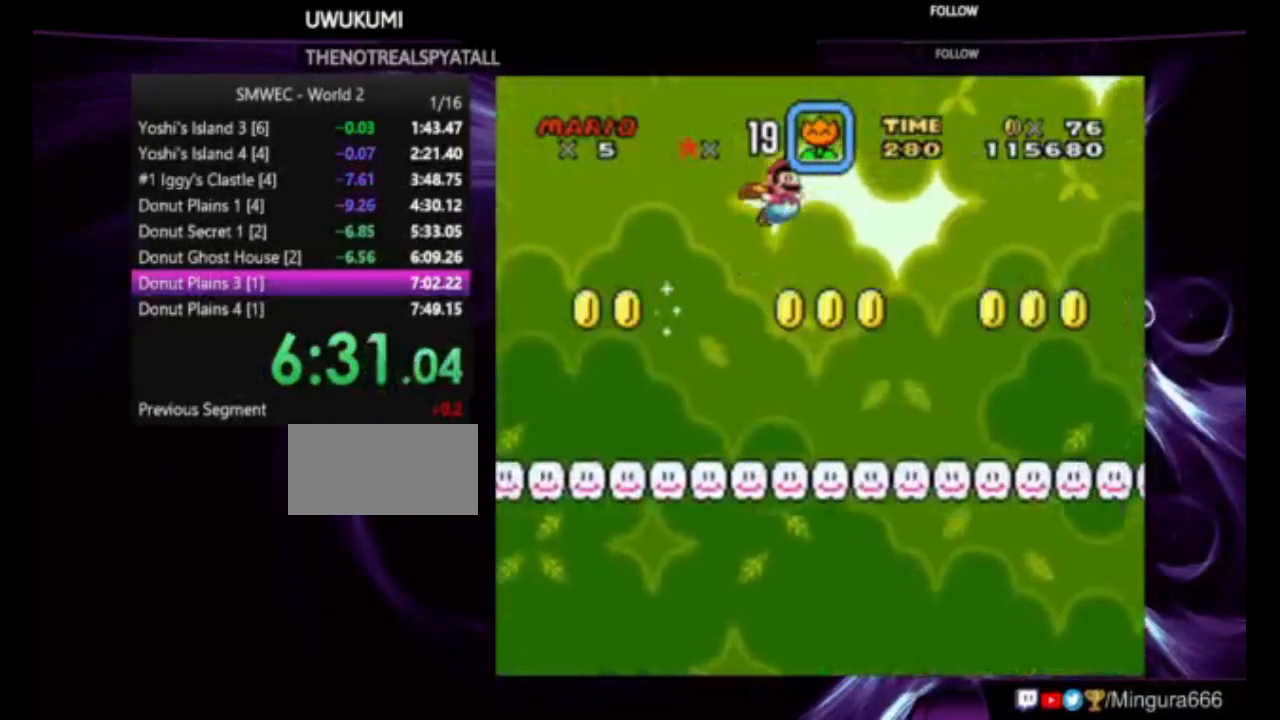
{"buttons": ["Y"], "events": [[250, "B", "up"], [383, "DPAD_RIGHT", "up"]]}
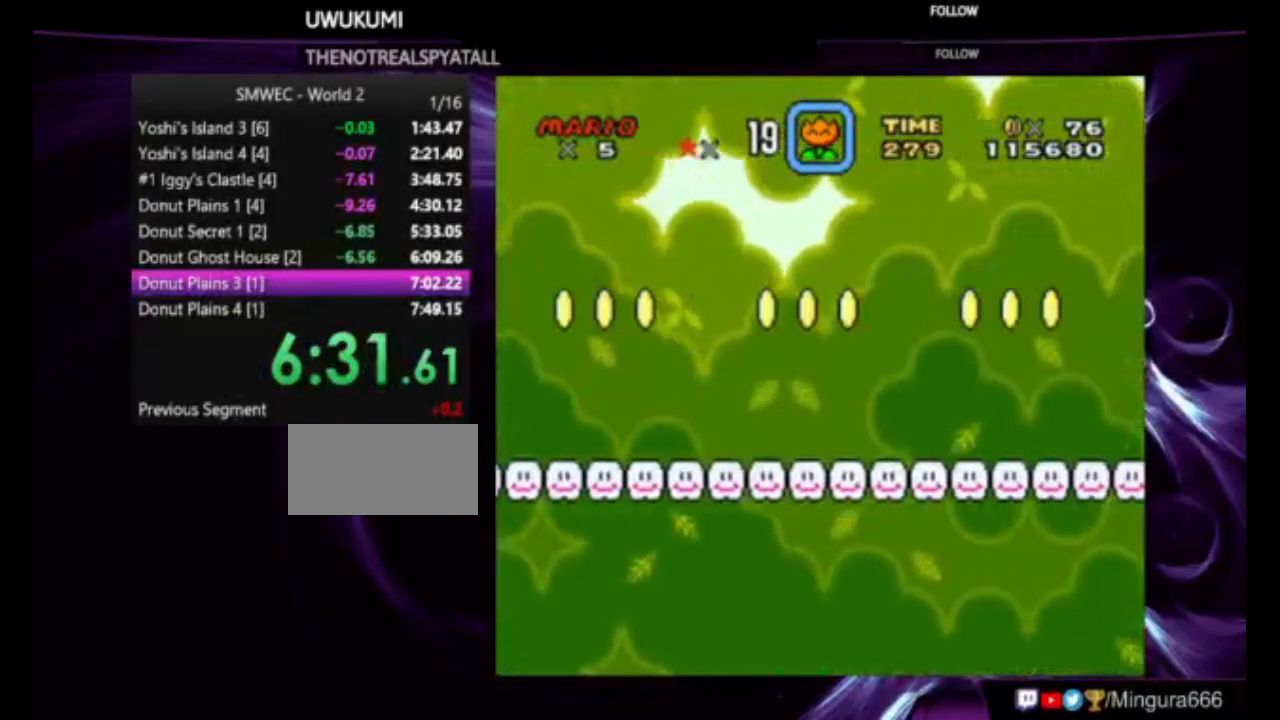
{"buttons": ["Y", "DPAD_LEFT"], "events": [[250, "DPAD_LEFT", "down"]]}
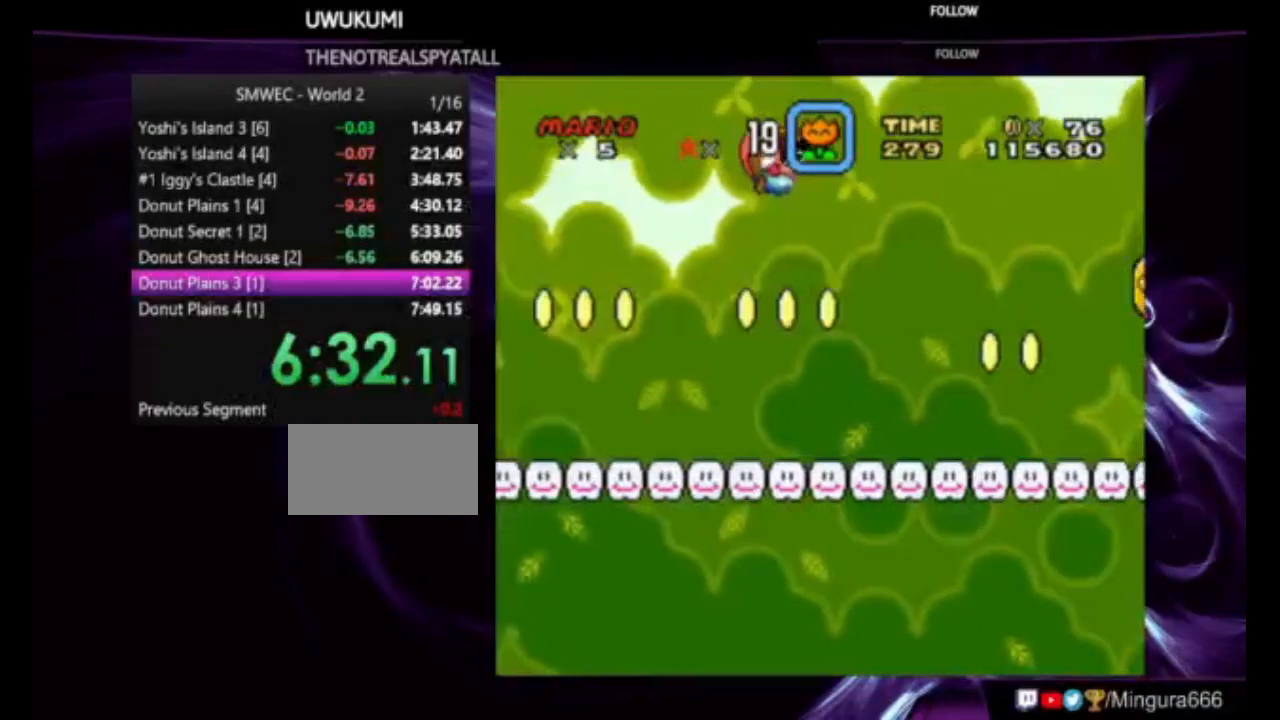
{"buttons": ["Y"], "events": [[83, "DPAD_LEFT", "up"]]}
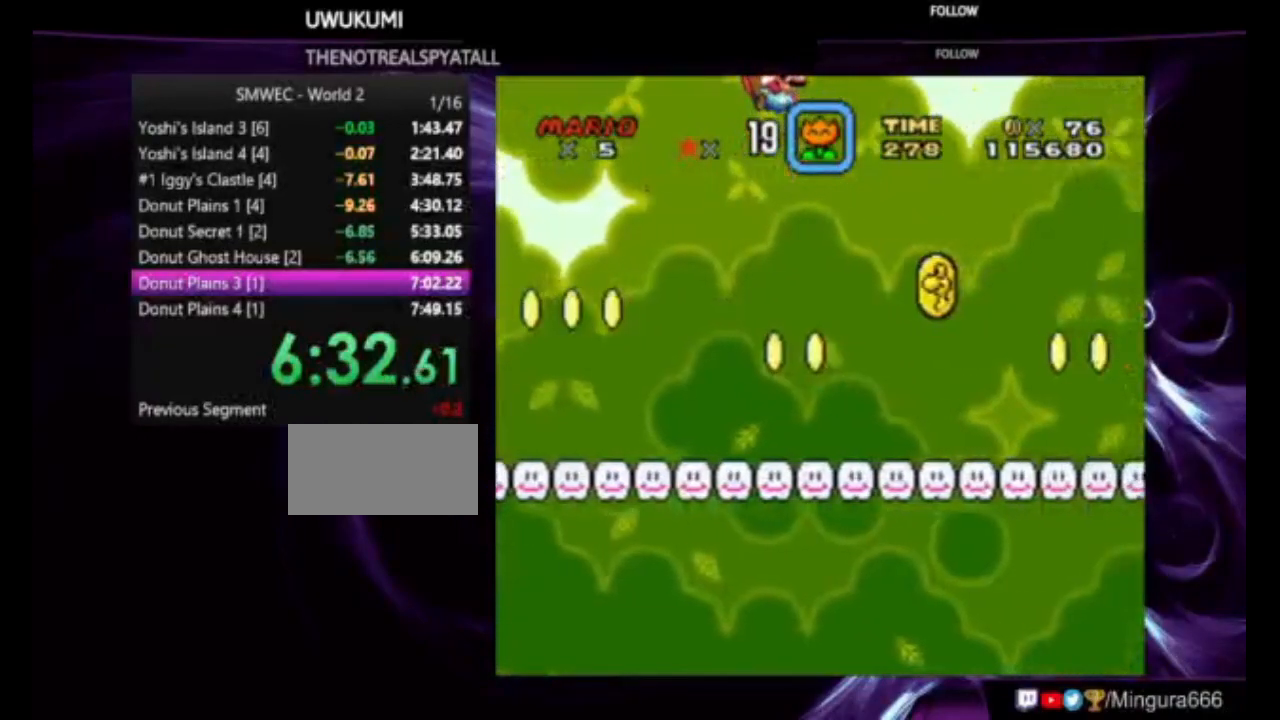
{"buttons": ["Y", "DPAD_LEFT"], "events": [[317, "DPAD_LEFT", "down"]]}
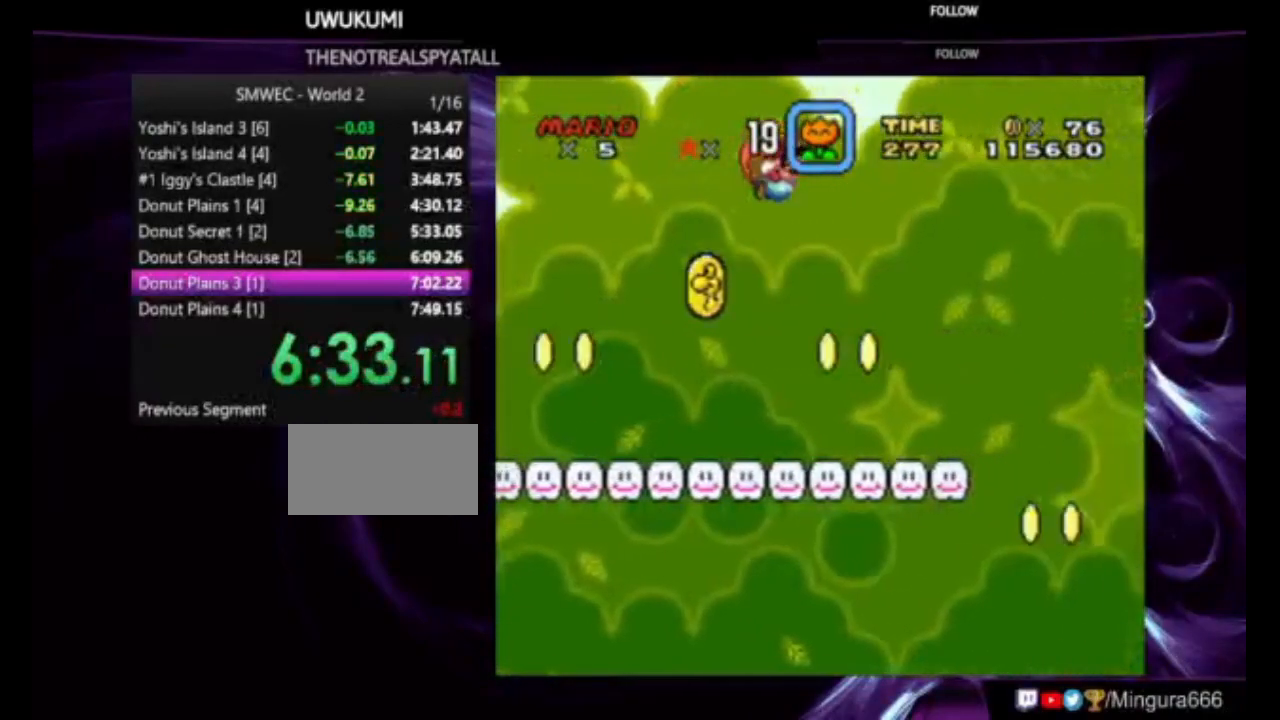
{"buttons": ["Y"], "events": [[17, "DPAD_LEFT", "up"]]}
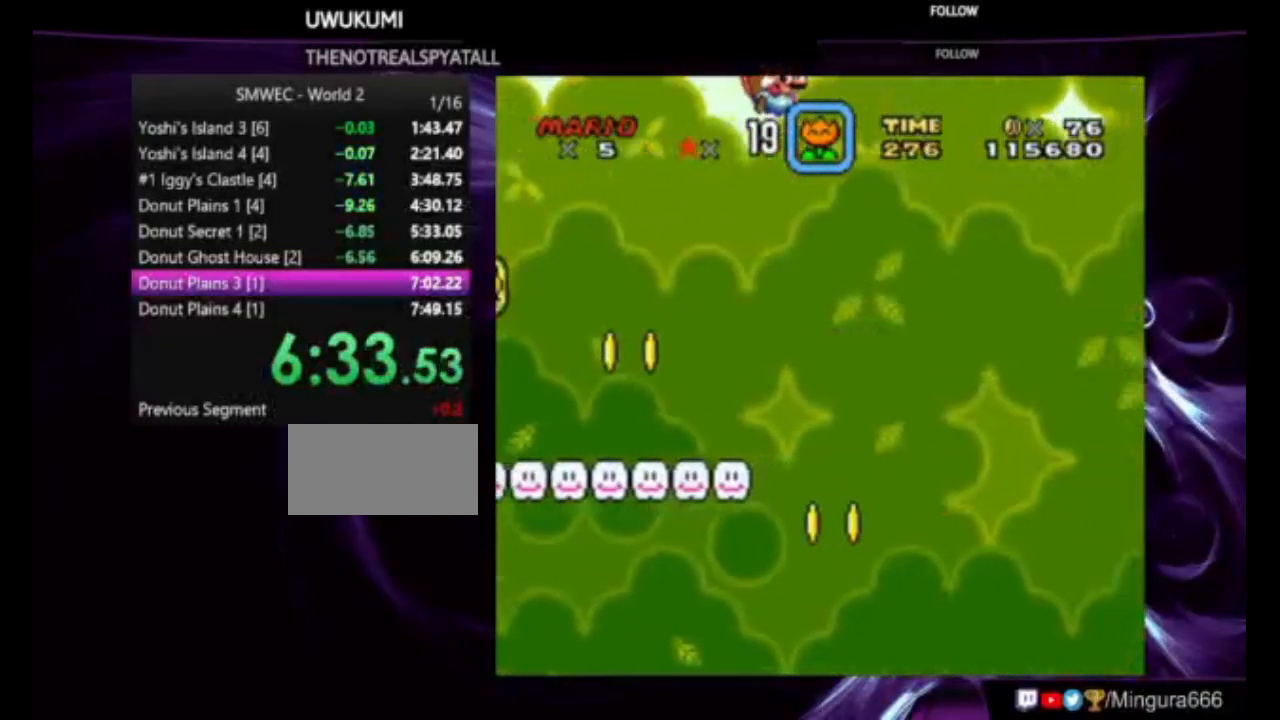
{"buttons": ["Y"], "events": []}
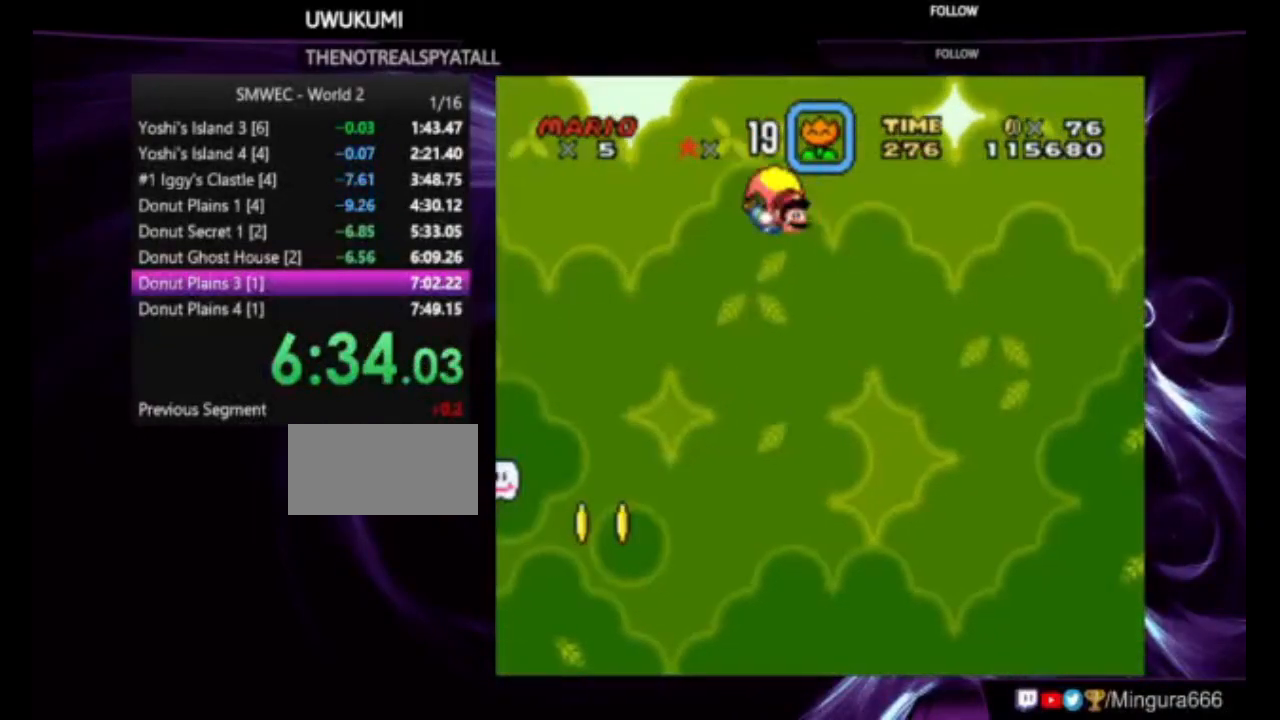
{"buttons": ["Y"], "events": [[50, "DPAD_LEFT", "down"], [417, "DPAD_LEFT", "up"]]}
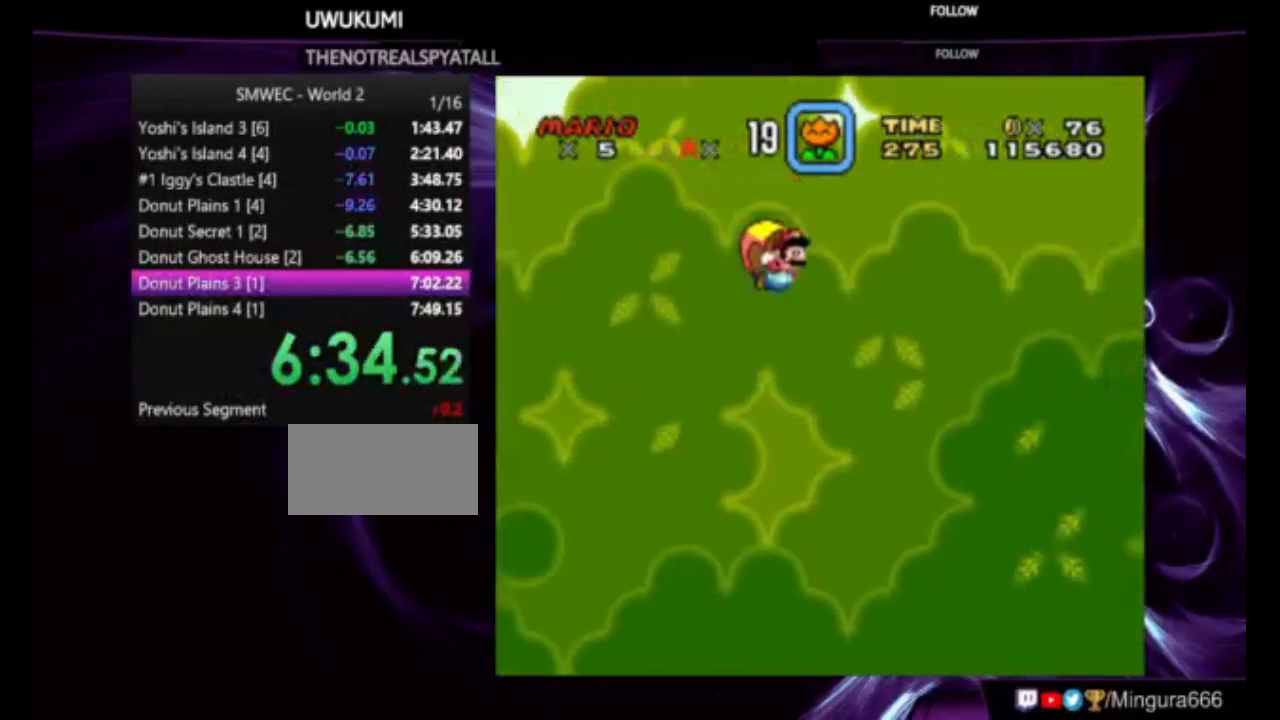
{"buttons": ["Y", "DPAD_RIGHT"], "events": [[117, "DPAD_RIGHT", "down"]]}
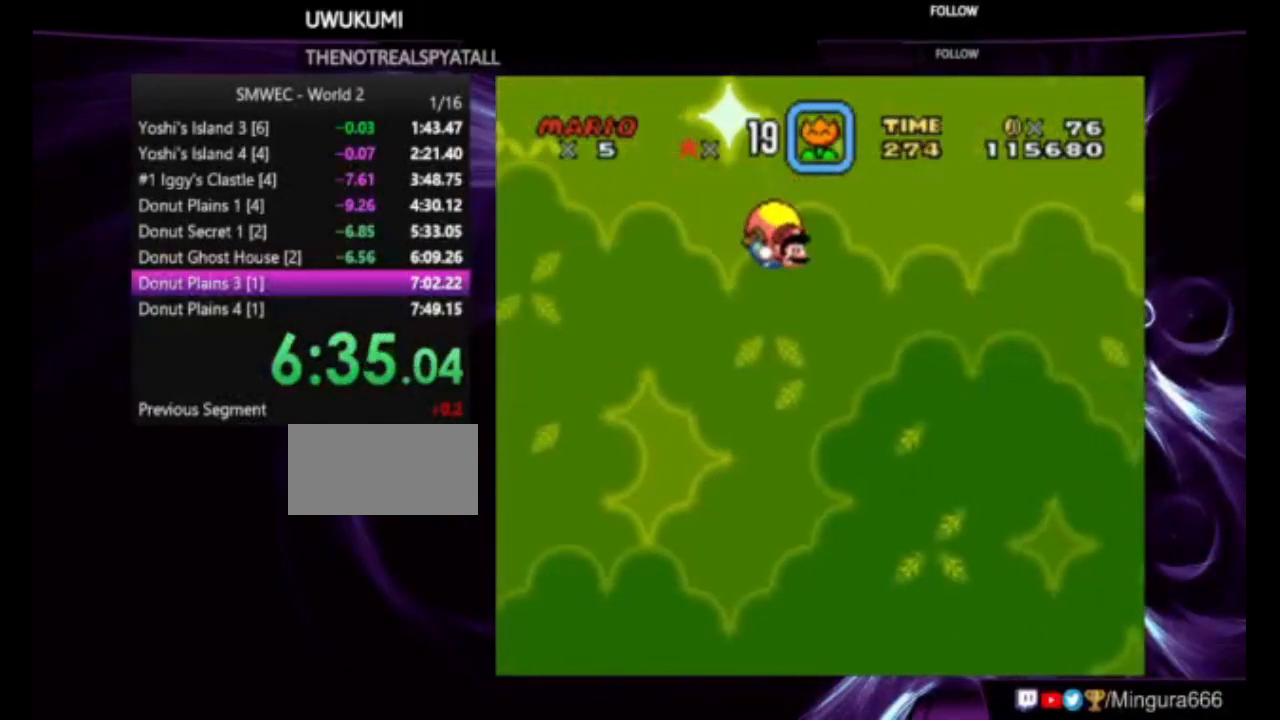
{"buttons": ["Y", "DPAD_LEFT"], "events": [[217, "DPAD_LEFT", "down"], [217, "DPAD_RIGHT", "up"]]}
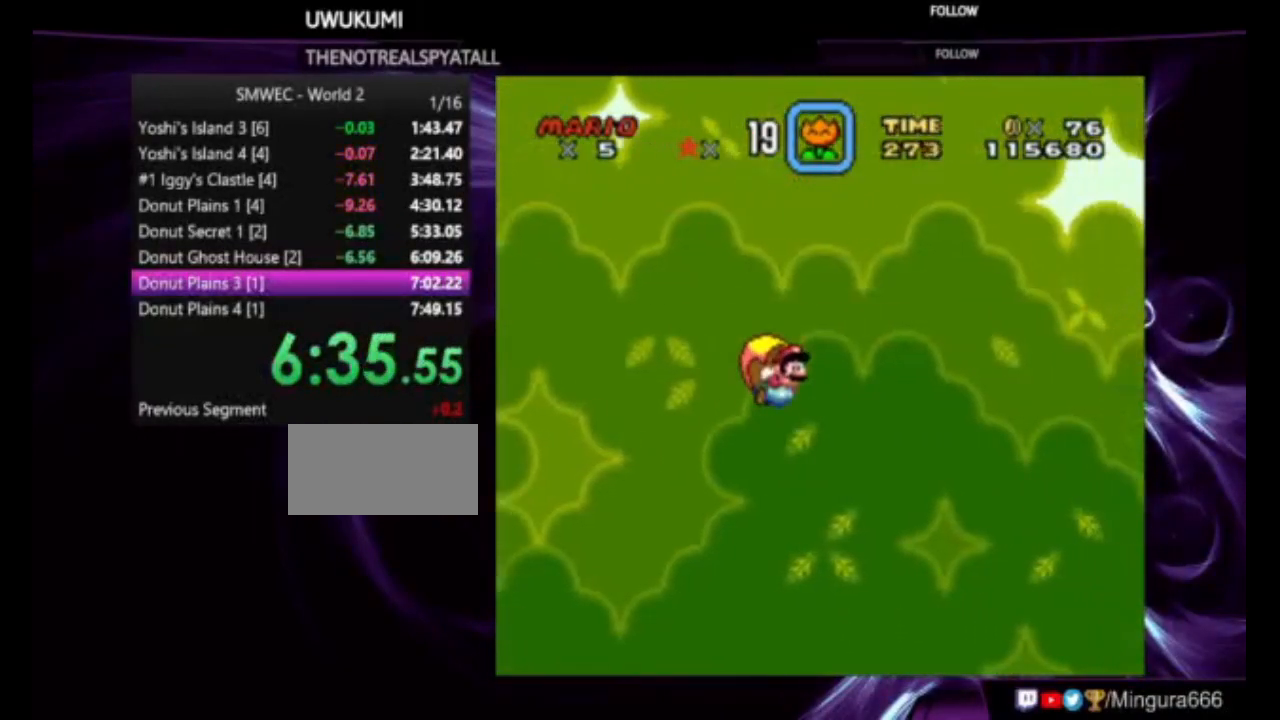
{"buttons": ["Y"], "events": [[83, "DPAD_LEFT", "up"]]}